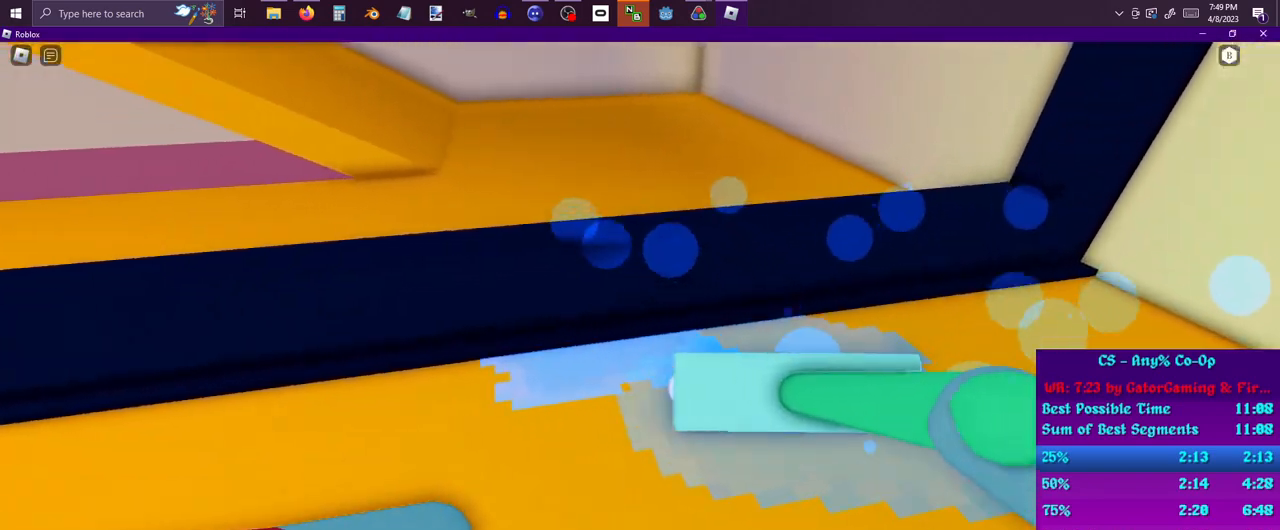
Gameplay with keyboard and mouse; each line is a JSON object with the keys and mouse buttons held at the frame after it. "events" lists presses ("down") and releases ("up") of "1", "2", "3", "4", "5", "a", "alt", "c", "ctrl", "d", "e", "f", "q", "r", "s", "shift", "space", "tab", "v", "w", "x", "z", "mouse_left", "mouse_middle", "mouse_right", "mouse_wheel_up" and "mouse_wheel_down" between this image and that frame as [ms after this image, input, new state], when the widget could be followed in between. "mouse_left", "mouse_middle", "mouse_right", "mouse_wheel_up", "mouse_wheel_down" = the "left", "middle", "right", "wheel_up", "wheel_down" buttons of the "mouse" list. No other keys are recorded. Mouse movement is not recorded.
{"keys": ["a"], "mouse": [], "events": [[100, "s", "down"], [233, "a", "up"], [233, "d", "down"], [283, "s", "up"], [333, "w", "down"], [433, "a", "down"], [467, "d", "up"], [467, "w", "up"]]}
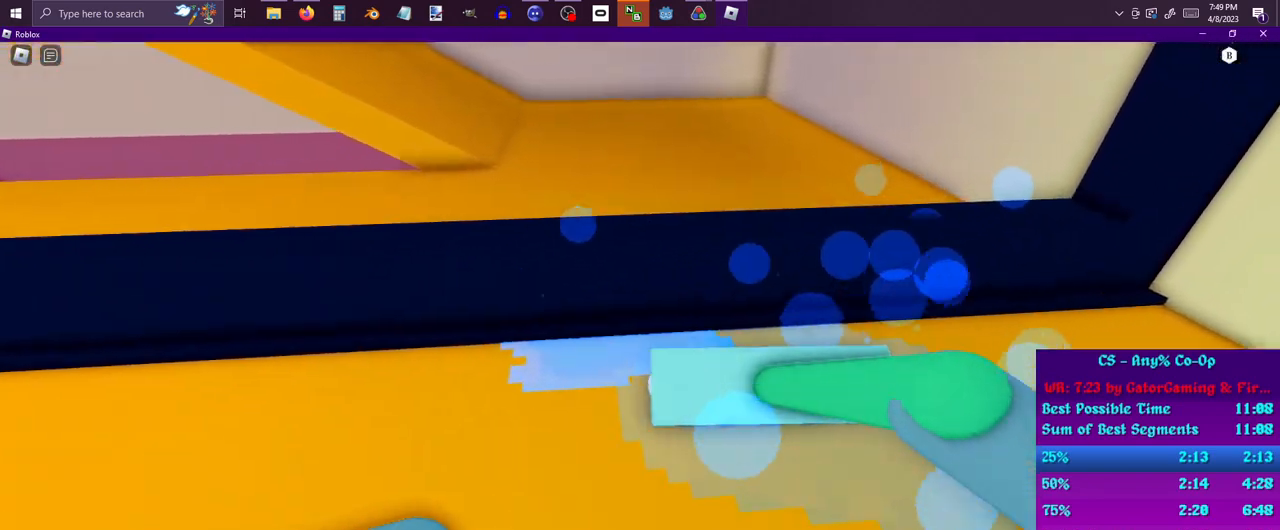
{"keys": ["a"], "mouse": [], "events": [[67, "s", "down"], [150, "d", "down"], [200, "a", "up"], [200, "s", "up"], [300, "w", "down"], [350, "a", "down"], [400, "w", "up"], [433, "d", "up"]]}
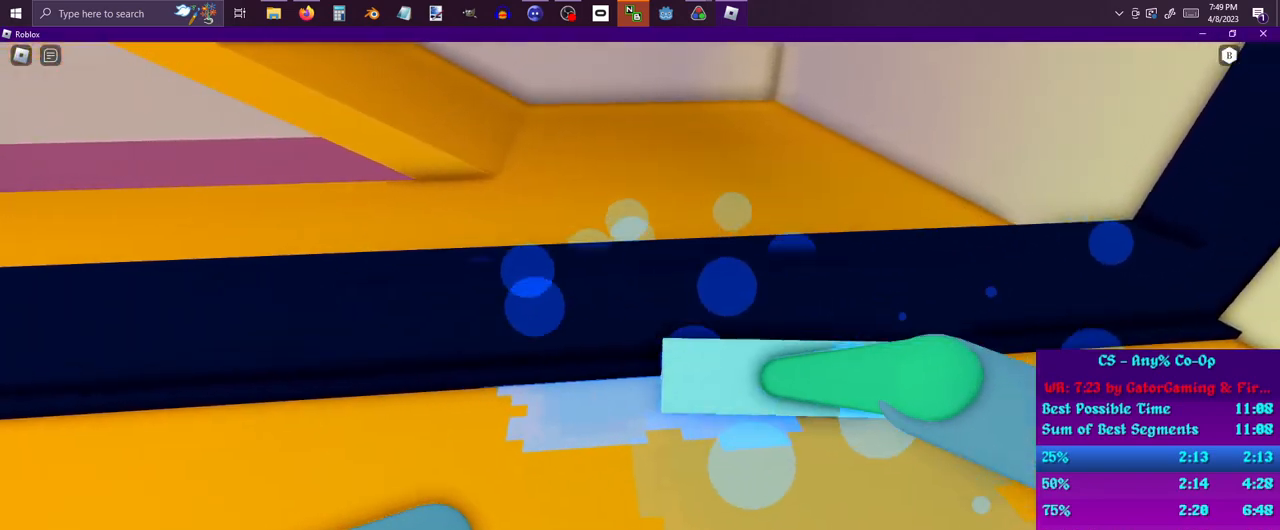
{"keys": ["a", "s"], "mouse": [], "events": [[33, "s", "down"], [133, "a", "up"], [133, "d", "down"], [167, "s", "up"], [267, "w", "down"], [317, "a", "down"], [350, "d", "up"], [350, "w", "up"], [450, "s", "down"]]}
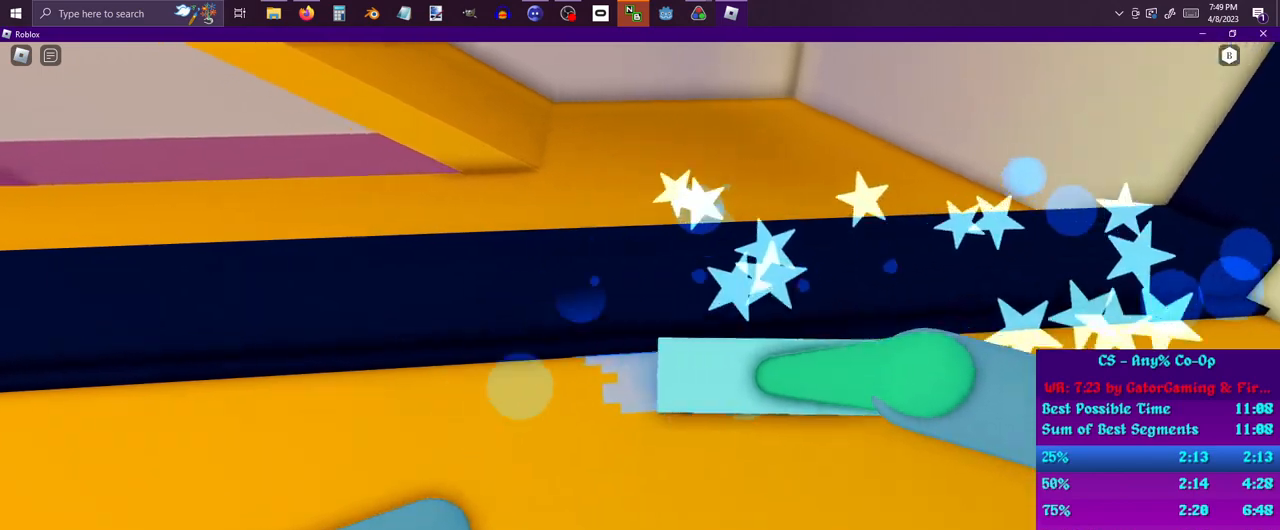
{"keys": ["d", "s"], "mouse": [], "events": [[50, "a", "up"], [50, "d", "down"], [50, "s", "up"], [133, "w", "down"], [233, "a", "down"], [283, "d", "up"], [283, "w", "up"], [383, "s", "down"], [467, "a", "up"], [467, "d", "down"]]}
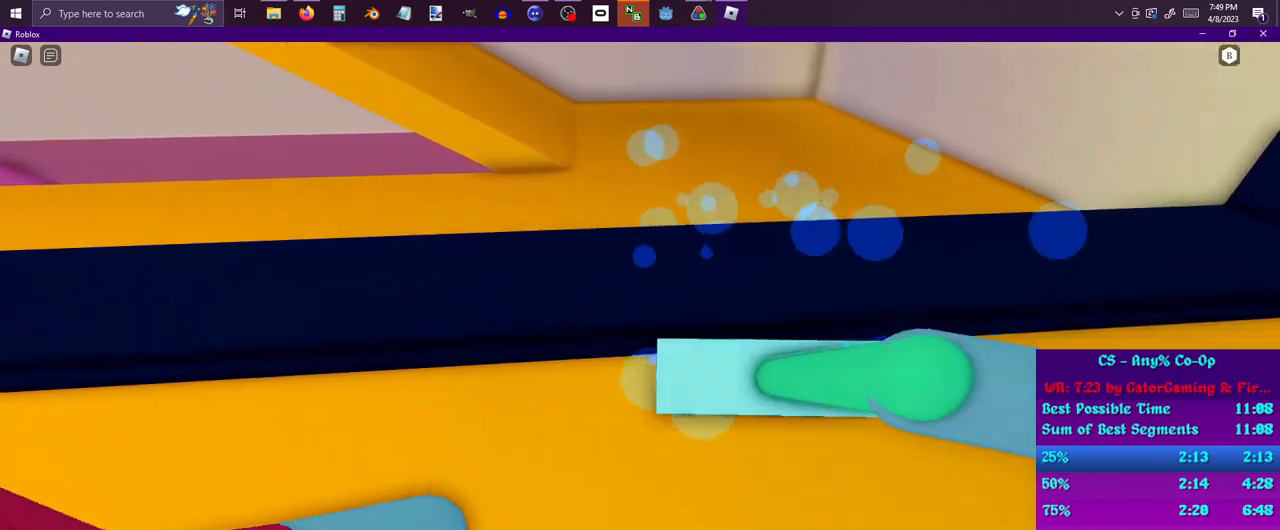
{"keys": ["d"], "mouse": [], "events": [[17, "s", "up"], [100, "w", "down"], [200, "a", "down"], [200, "d", "up"], [200, "w", "up"], [300, "s", "down"], [350, "a", "up"], [450, "d", "down"], [483, "s", "up"]]}
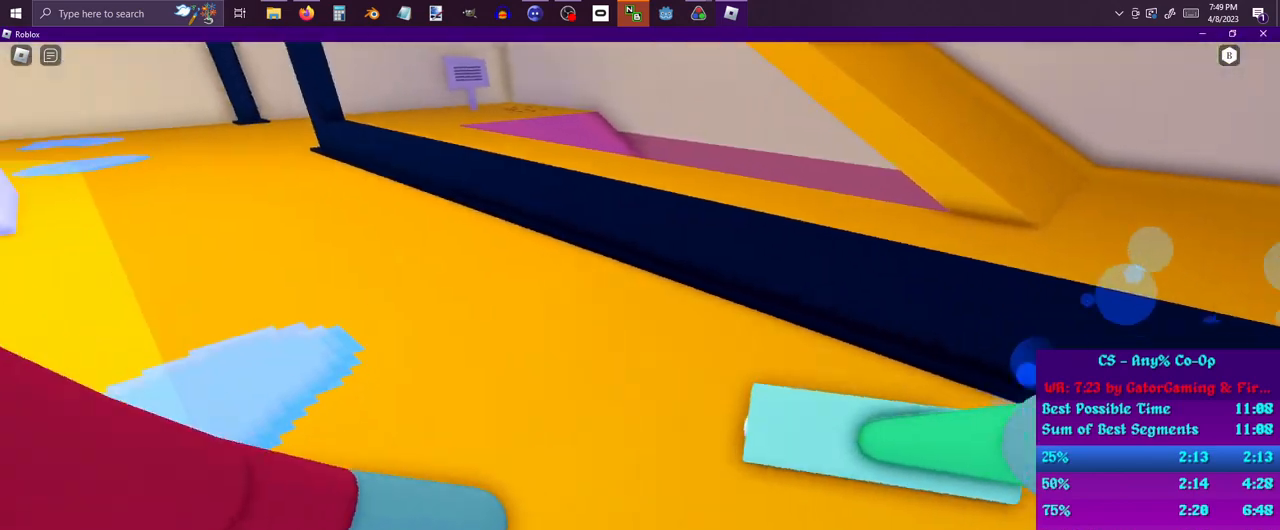
{"keys": [], "mouse": [], "events": [[317, "s", "down"], [417, "d", "up"], [417, "s", "up"]]}
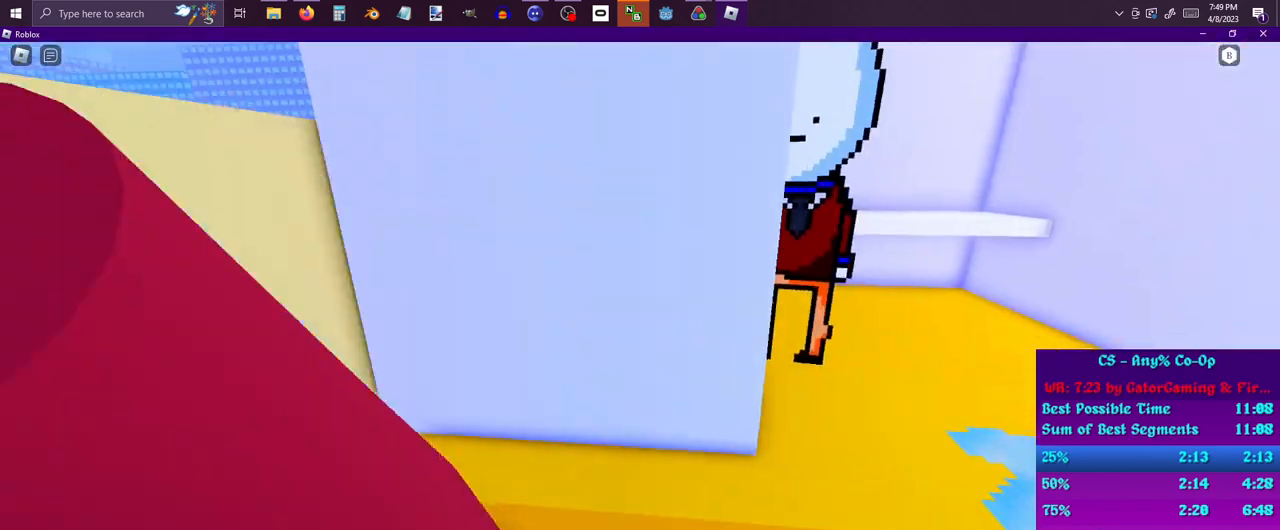
{"keys": ["d"], "mouse": [], "events": [[50, "d", "down"], [100, "w", "down"], [183, "d", "up"], [283, "d", "down"], [333, "w", "up"]]}
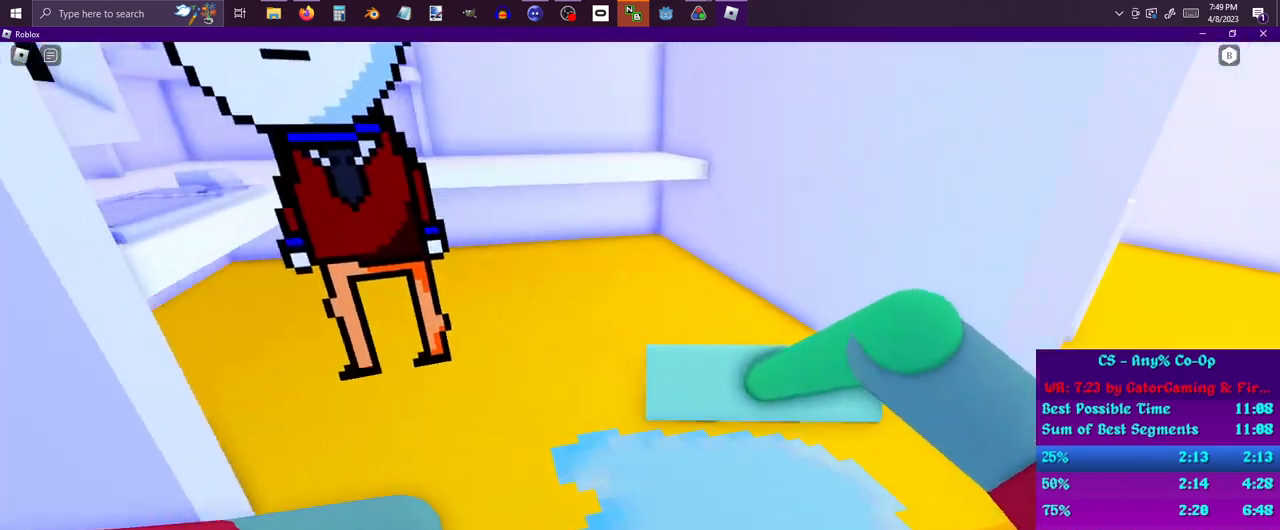
{"keys": ["d", "w"], "mouse": [], "events": [[50, "a", "down"], [67, "s", "down"], [100, "d", "up"], [100, "s", "up"], [217, "s", "down"], [350, "a", "up"], [350, "d", "down"], [350, "s", "up"], [433, "w", "down"]]}
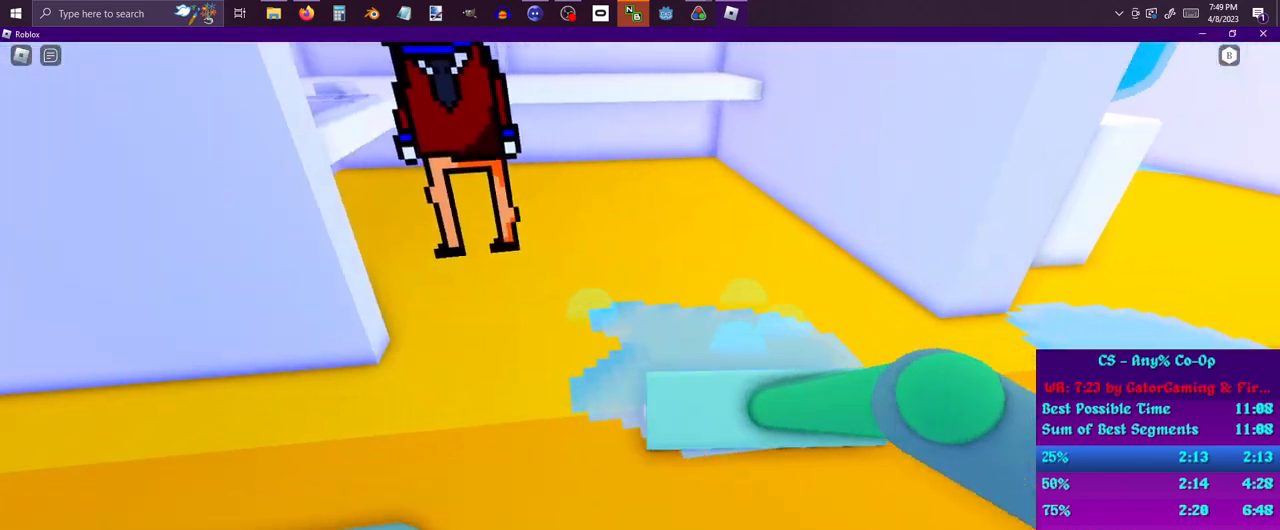
{"keys": ["a", "d"], "mouse": [], "events": [[83, "a", "down"], [83, "d", "up"], [83, "w", "up"], [167, "s", "down"], [267, "a", "up"], [267, "d", "down"], [317, "s", "up"], [400, "w", "down"], [500, "a", "down"], [500, "w", "up"]]}
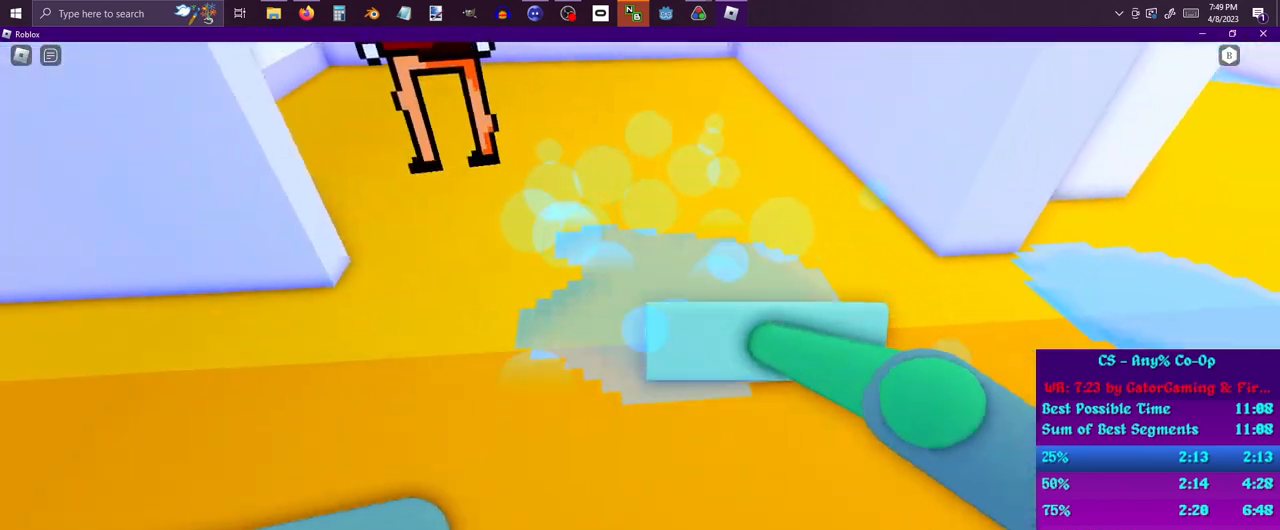
{"keys": ["a"], "mouse": [], "events": [[67, "d", "up"], [133, "s", "down"], [233, "a", "up"], [233, "d", "down"], [233, "s", "up"], [333, "w", "down"], [433, "a", "down"], [483, "d", "up"], [483, "w", "up"]]}
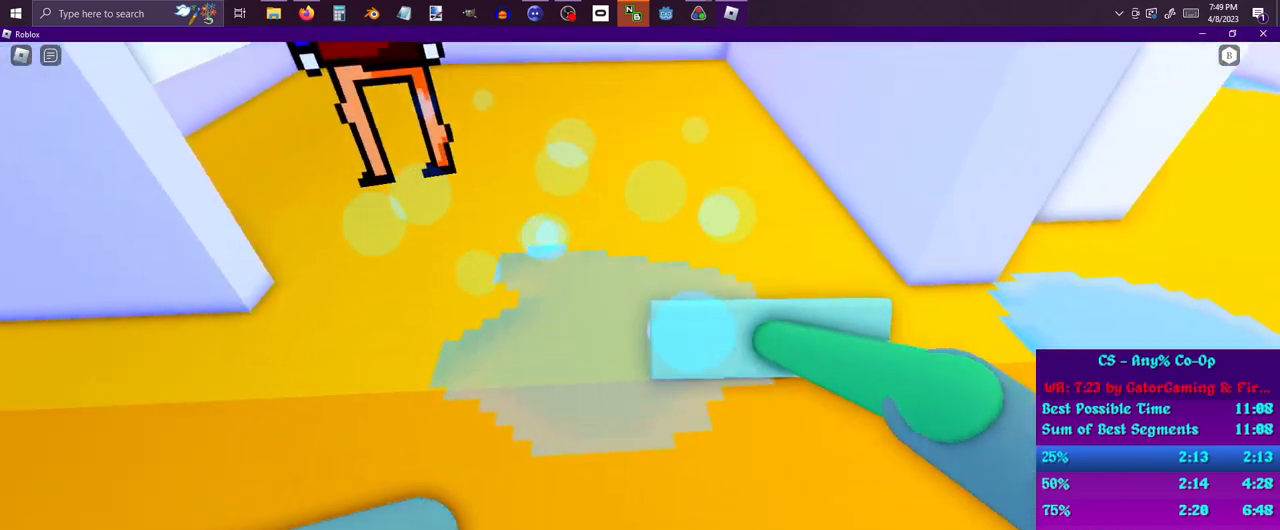
{"keys": ["a", "w"], "mouse": [], "events": [[67, "s", "down"], [250, "a", "up"], [250, "d", "down"], [300, "s", "up"], [350, "w", "down"], [433, "a", "down"], [483, "d", "up"]]}
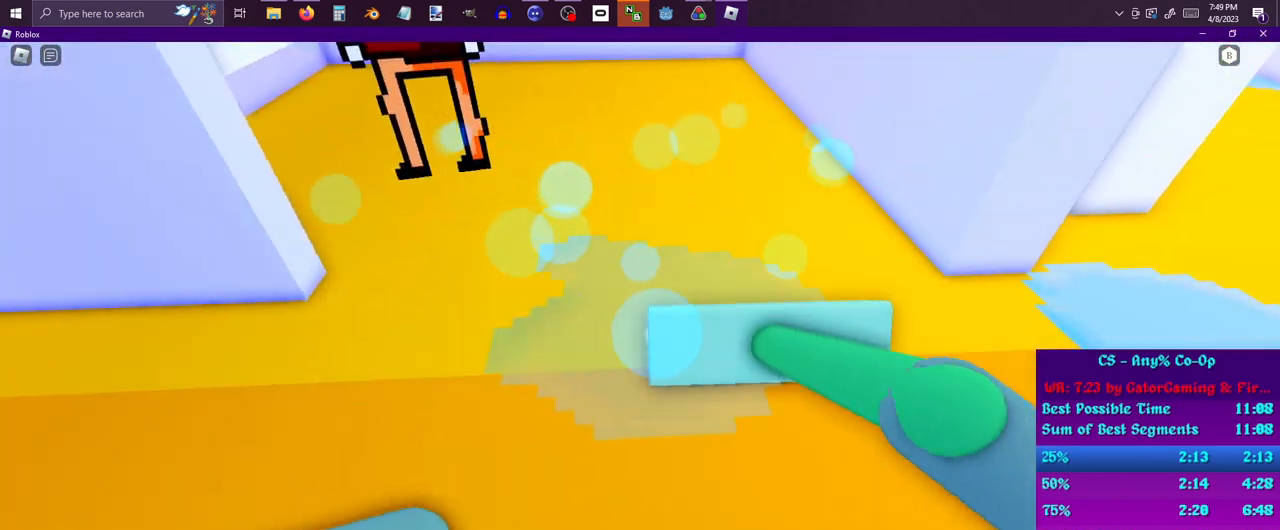
{"keys": ["d"], "mouse": [], "events": [[217, "d", "down"], [217, "w", "up"], [267, "a", "up"]]}
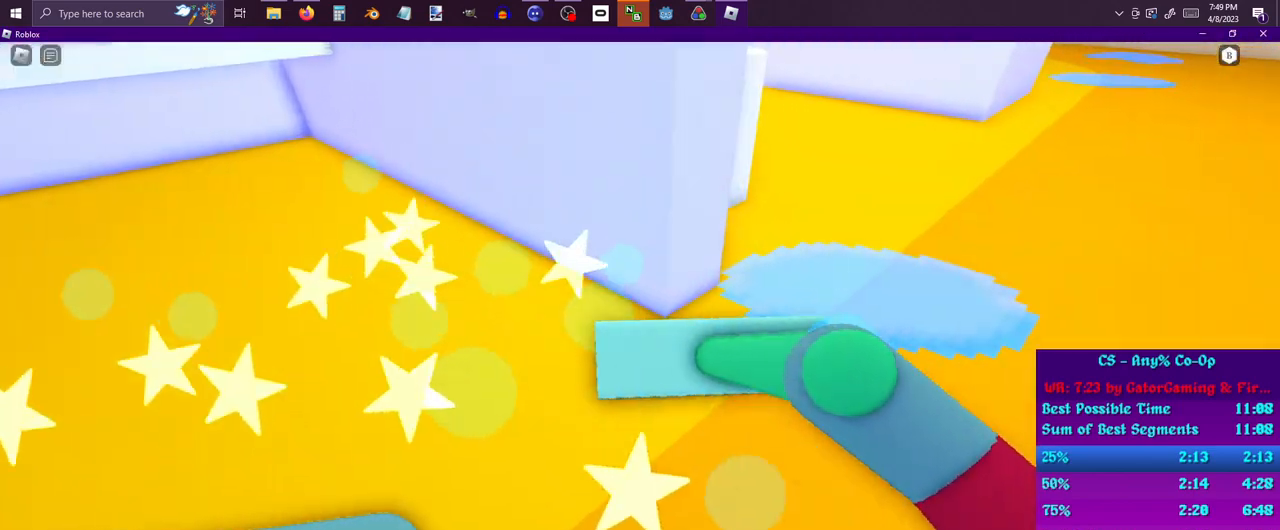
{"keys": ["a"], "mouse": [], "events": [[183, "w", "down"], [433, "a", "down"], [433, "d", "up"], [483, "w", "up"]]}
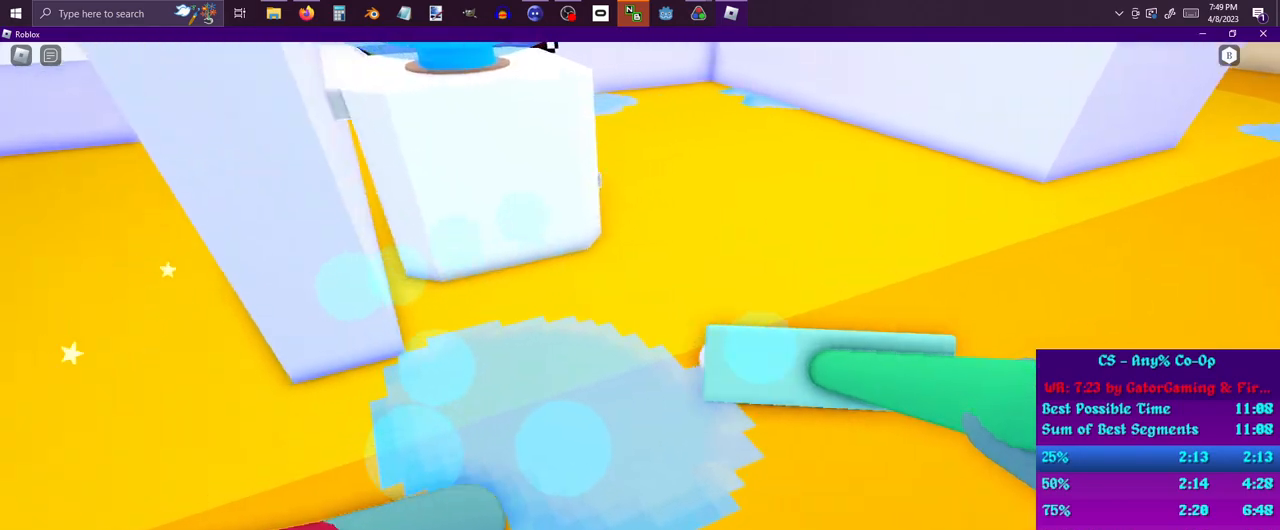
{"keys": ["a"], "mouse": [], "events": [[67, "s", "down"], [200, "d", "down"], [200, "s", "up"], [250, "a", "up"], [300, "w", "down"], [400, "a", "down"], [450, "d", "up"], [450, "w", "up"]]}
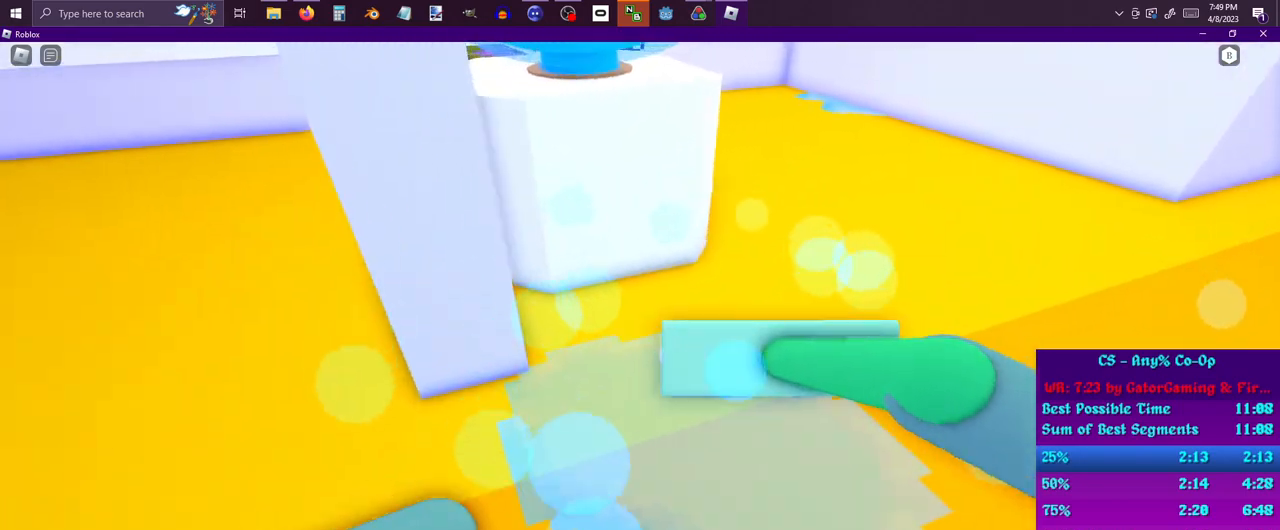
{"keys": ["a", "s"], "mouse": [], "events": [[33, "s", "down"], [133, "d", "down"], [183, "a", "up"], [183, "s", "up"], [267, "w", "down"], [367, "a", "down"], [400, "d", "up"], [400, "w", "up"], [500, "s", "down"]]}
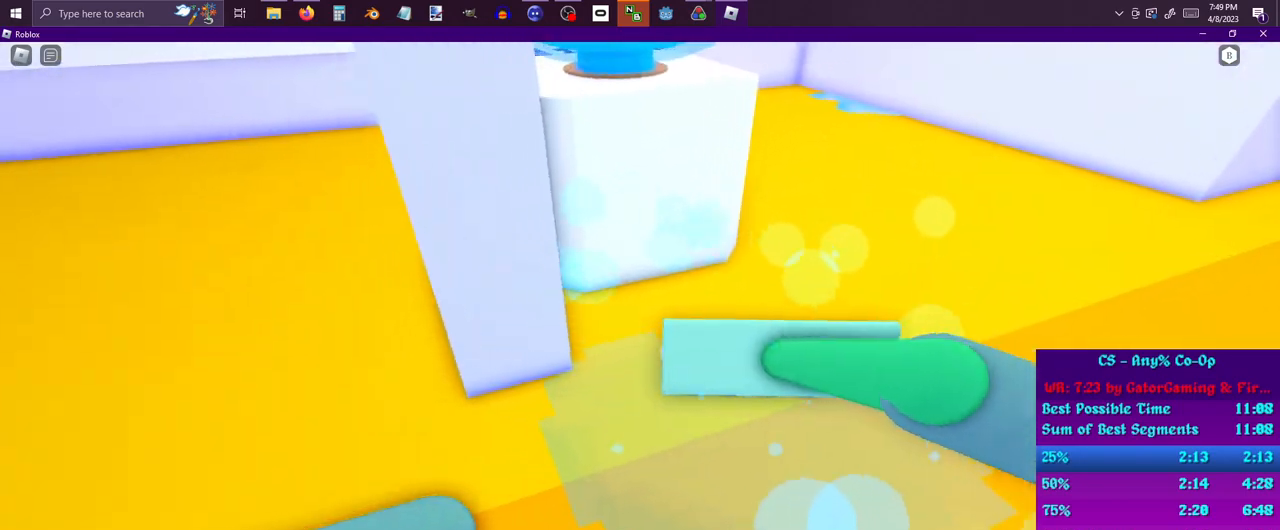
{"keys": ["d"], "mouse": [], "events": [[100, "a", "up"], [100, "d", "down"], [100, "s", "up"], [233, "w", "down"], [333, "w", "up"]]}
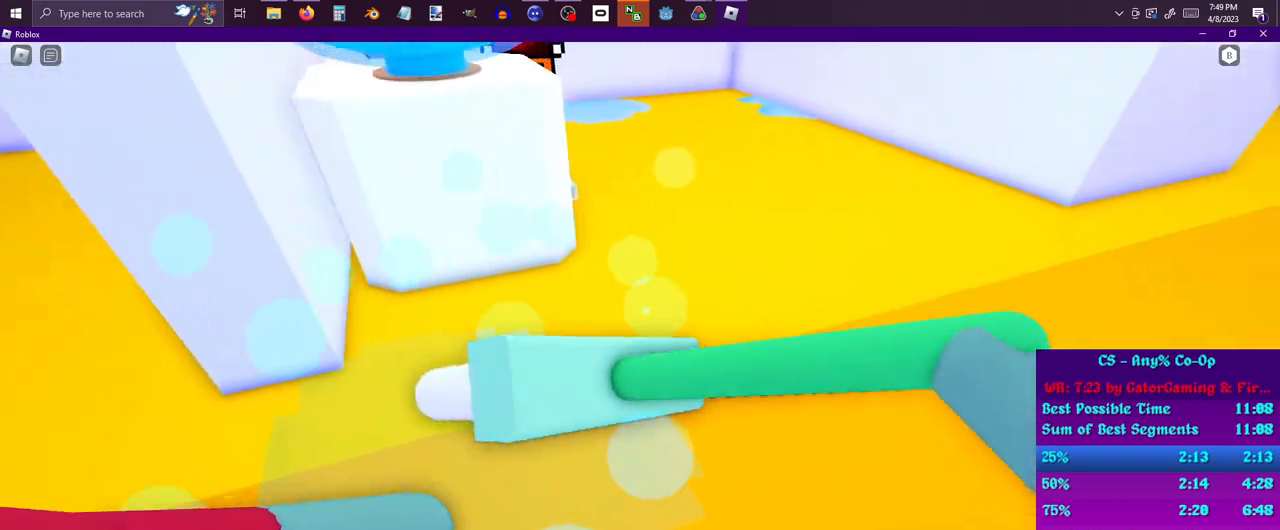
{"keys": ["d"], "mouse": [], "events": [[67, "a", "down"], [67, "d", "up"], [300, "a", "up"], [300, "d", "down"]]}
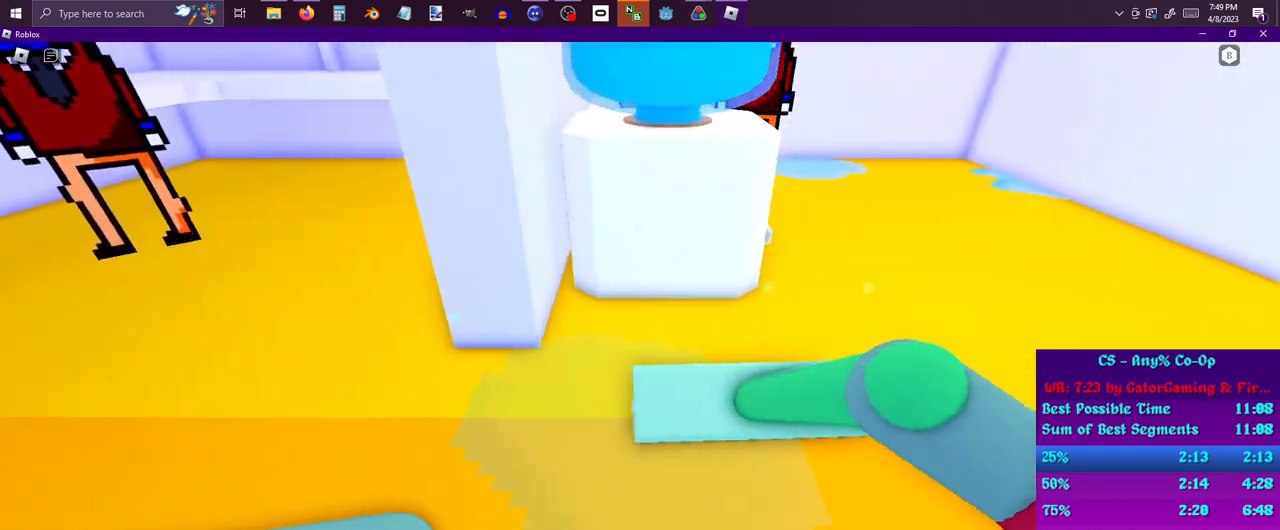
{"keys": ["d"], "mouse": [], "events": [[167, "a", "down"], [217, "d", "up"], [450, "a", "up"], [450, "d", "down"]]}
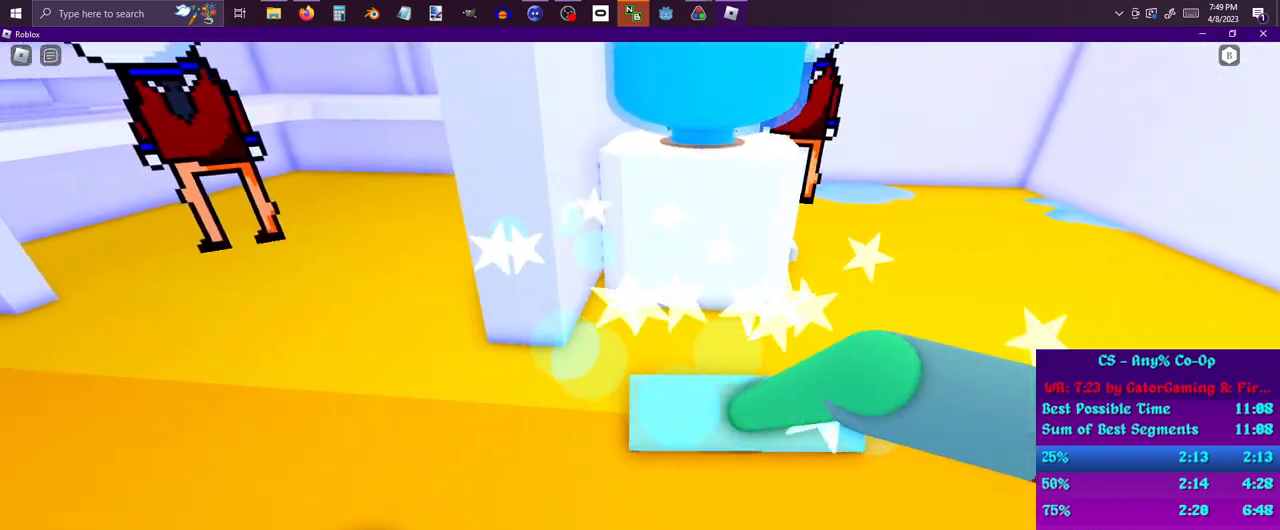
{"keys": ["w"], "mouse": [], "events": [[50, "w", "down"], [383, "d", "up"]]}
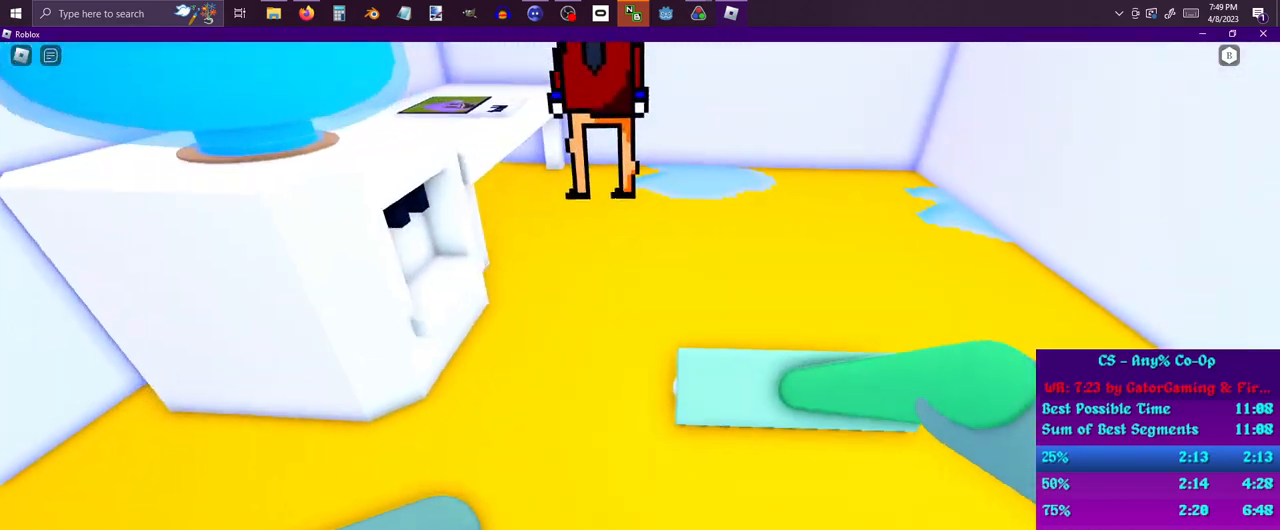
{"keys": ["d", "w"], "mouse": [], "events": [[17, "d", "down"]]}
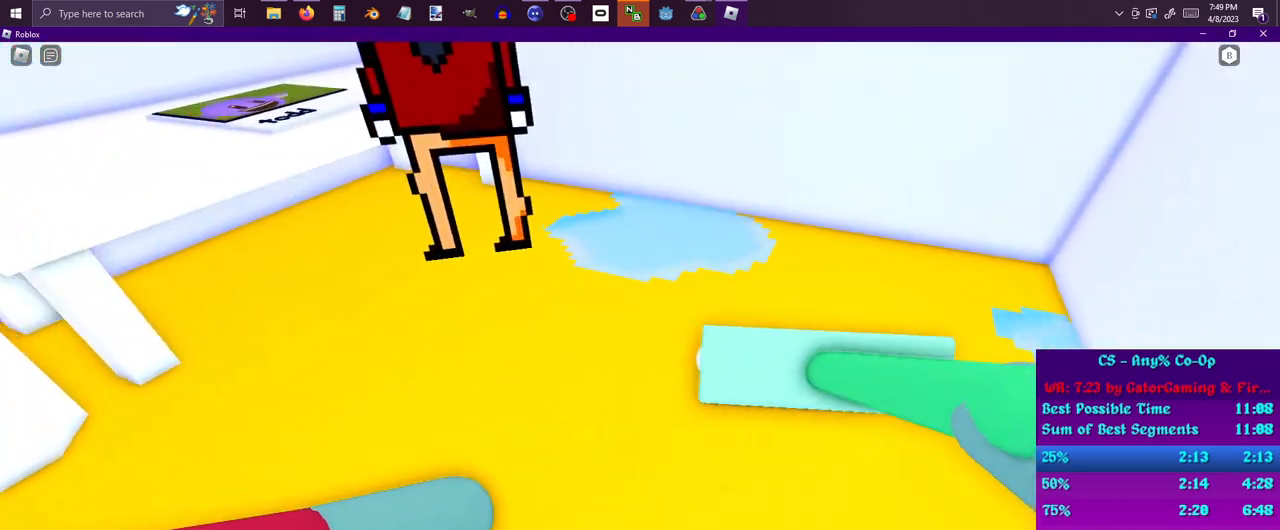
{"keys": ["a"], "mouse": [], "events": [[183, "a", "down"], [217, "d", "up"], [217, "w", "up"]]}
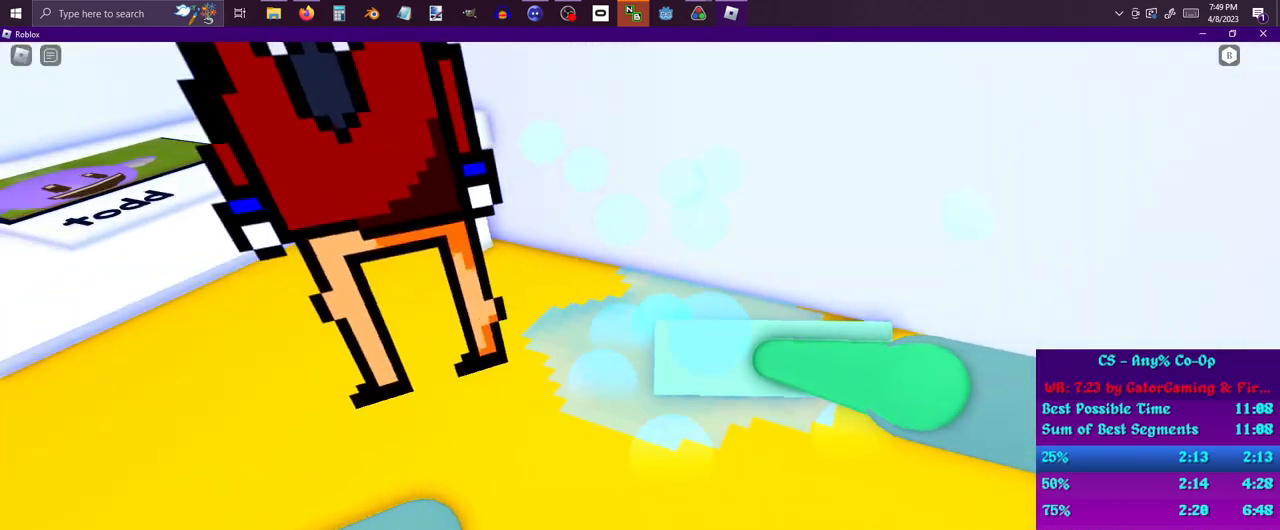
{"keys": ["d", "w"], "mouse": [], "events": [[183, "s", "down"], [233, "a", "up"], [283, "d", "down"], [283, "s", "up"], [433, "w", "down"]]}
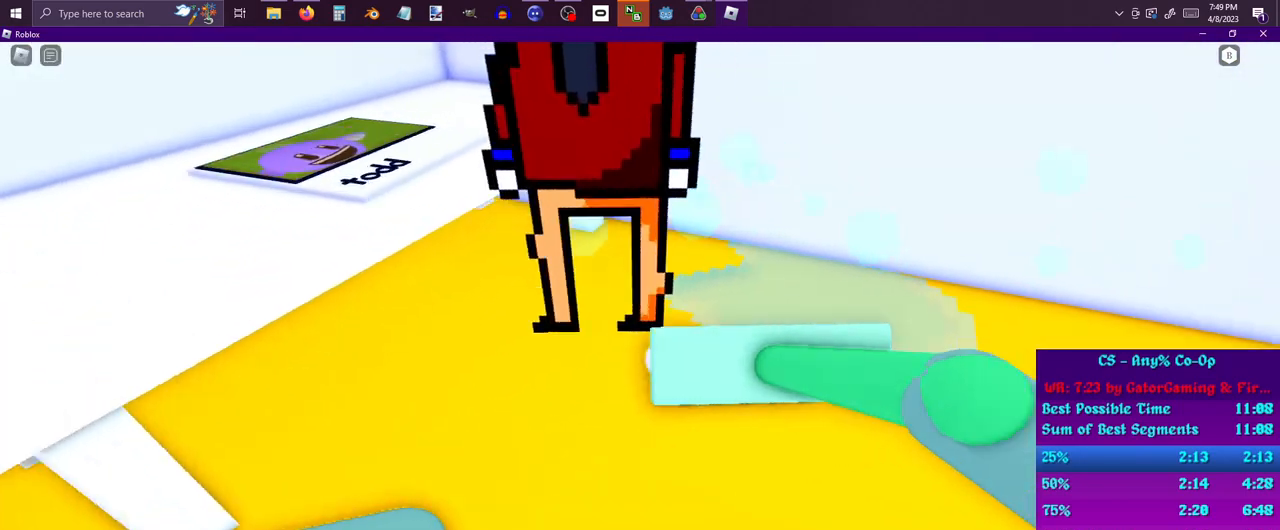
{"keys": ["a", "d"], "mouse": [], "events": [[17, "a", "down"], [67, "d", "up"], [67, "w", "up"], [150, "s", "down"], [250, "d", "down"], [300, "a", "up"], [300, "s", "up"], [400, "w", "down"], [433, "a", "down"], [483, "w", "up"]]}
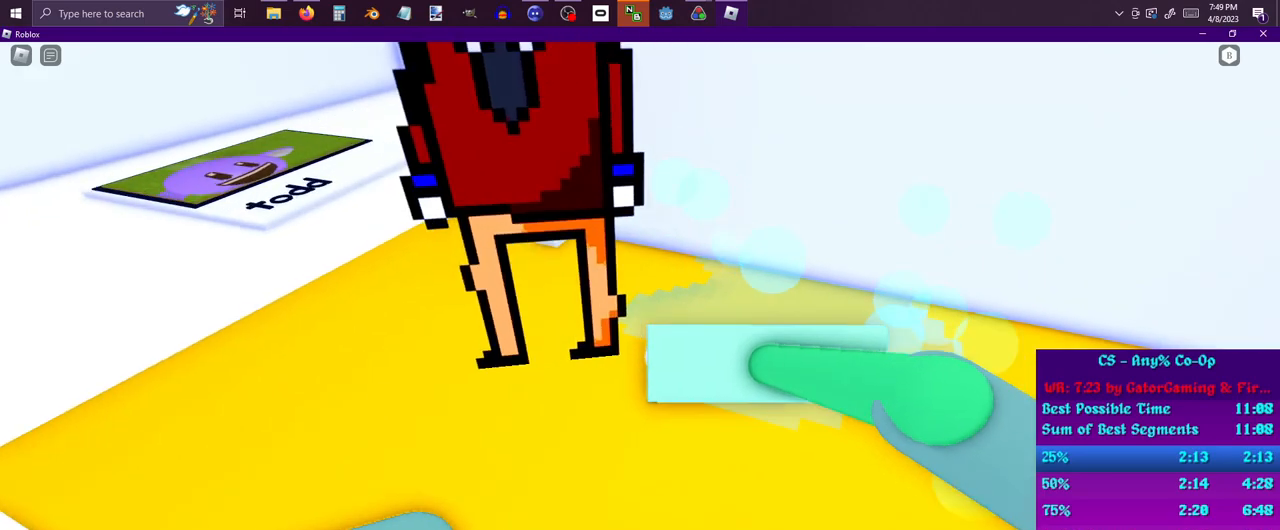
{"keys": ["a", "s"], "mouse": [], "events": [[33, "d", "up"], [83, "s", "down"], [183, "d", "down"], [217, "a", "up"], [217, "s", "up"], [317, "w", "down"], [367, "a", "down"], [417, "w", "up"], [450, "d", "up"], [500, "s", "down"]]}
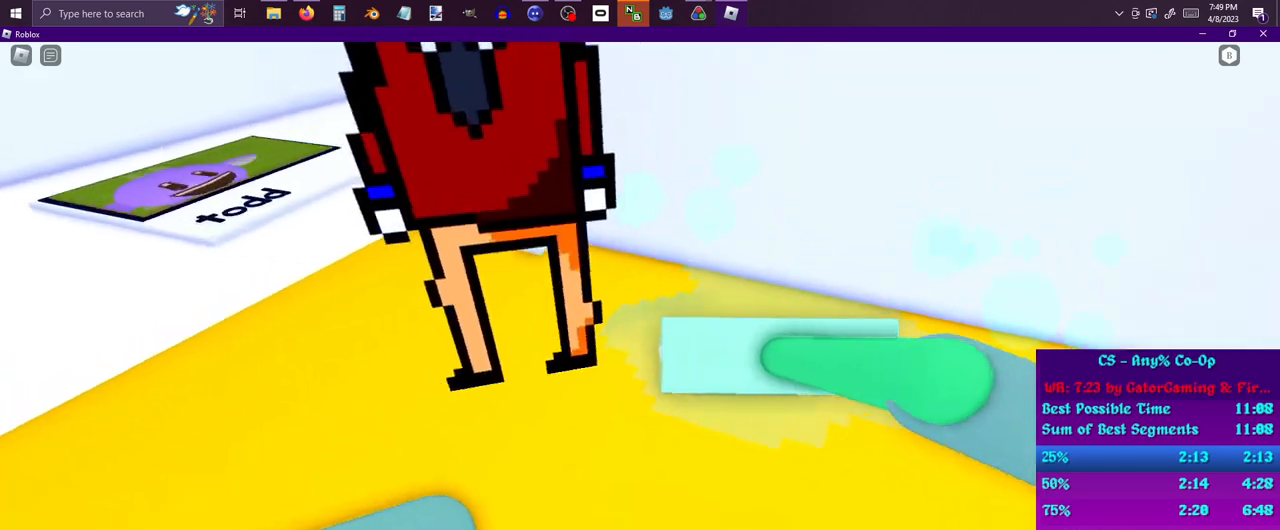
{"keys": ["a", "w"], "mouse": [], "events": [[133, "a", "up"], [133, "d", "down"], [183, "s", "up"], [233, "w", "down"], [333, "a", "down"], [433, "d", "up"]]}
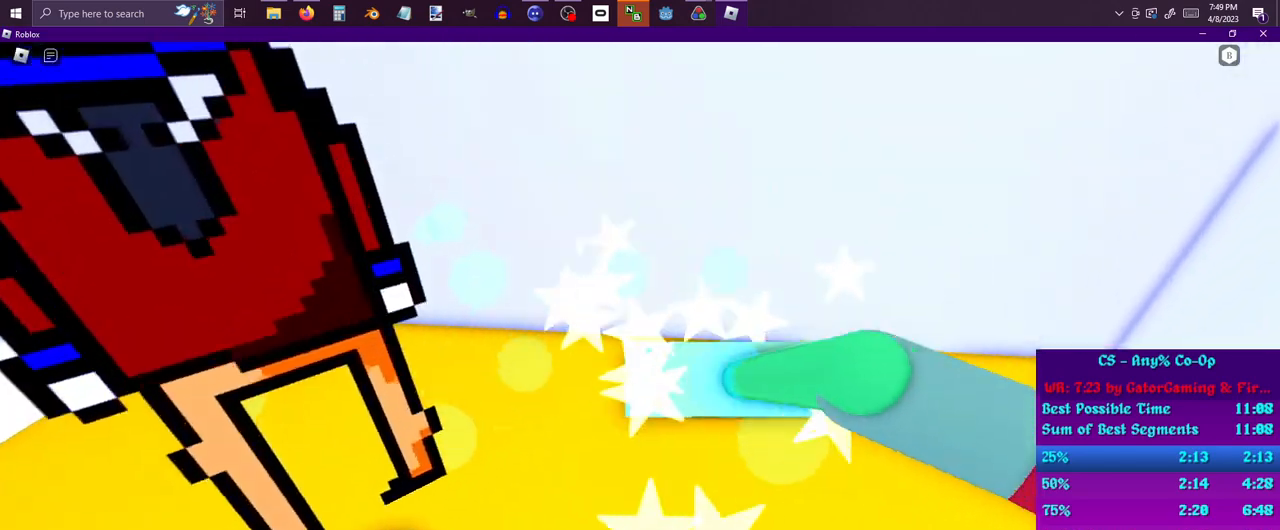
{"keys": ["d", "w"], "mouse": [], "events": [[33, "w", "up"], [250, "a", "up"], [350, "d", "down"], [383, "w", "down"]]}
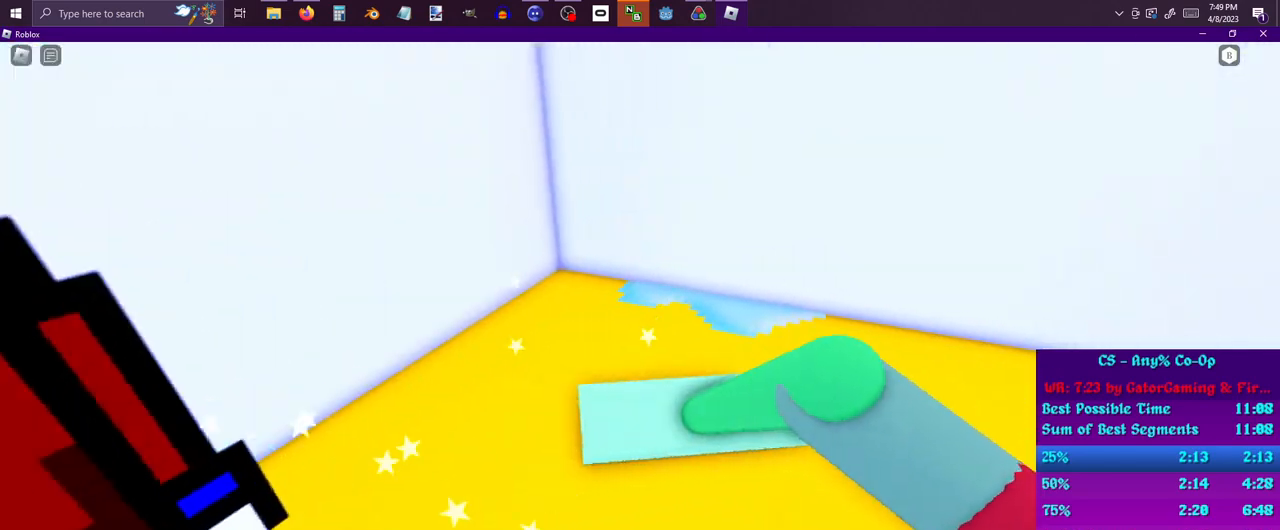
{"keys": ["d", "w"], "mouse": [], "events": [[133, "a", "down"], [133, "d", "up"], [133, "w", "up"], [267, "s", "down"], [367, "a", "up"], [367, "s", "up"], [417, "d", "down"], [450, "w", "down"]]}
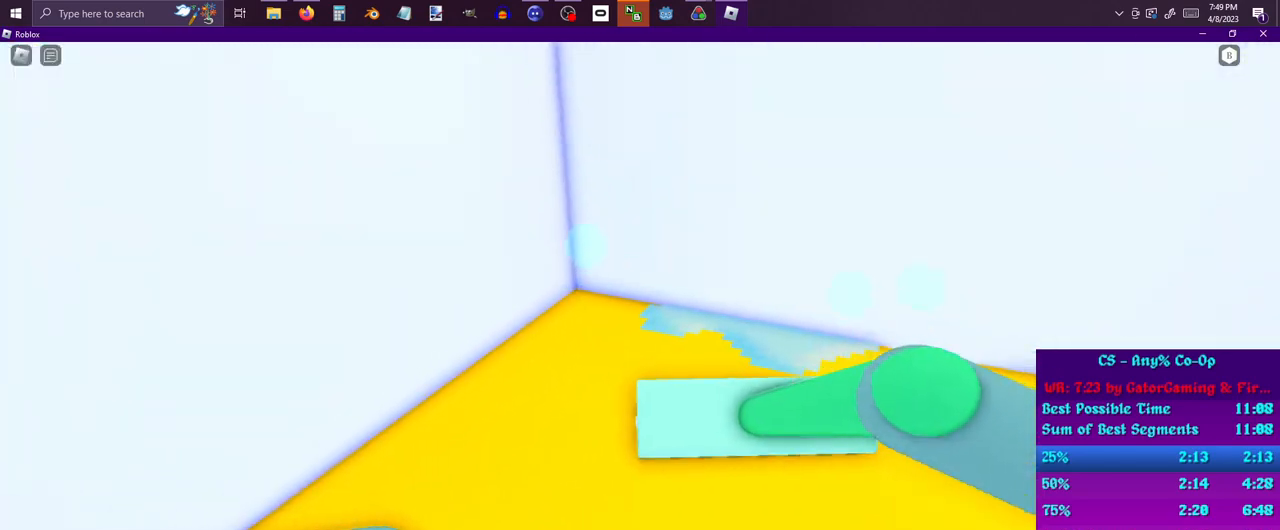
{"keys": ["a", "d", "w"], "mouse": [], "events": [[50, "a", "down"], [100, "w", "up"], [150, "d", "up"], [250, "s", "down"], [333, "a", "up"], [333, "d", "down"], [333, "s", "up"], [433, "w", "down"], [467, "a", "down"]]}
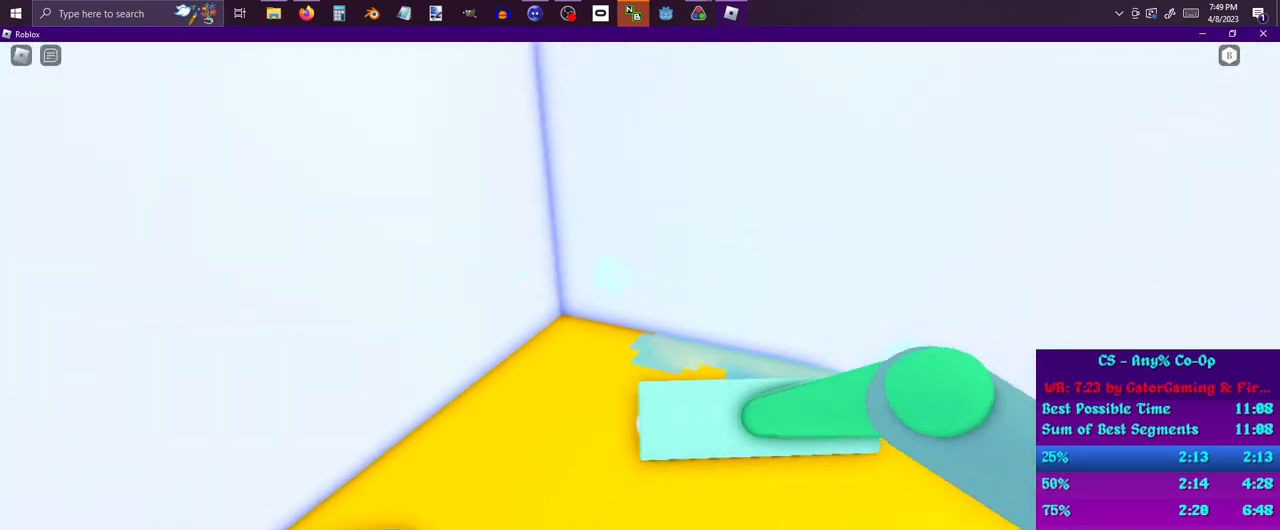
{"keys": ["a", "s"], "mouse": [], "events": [[17, "d", "up"], [17, "w", "up"], [117, "s", "down"], [200, "a", "up"], [200, "d", "down"], [200, "s", "up"], [300, "w", "down"], [350, "a", "down"], [383, "d", "up"], [383, "w", "up"], [483, "s", "down"]]}
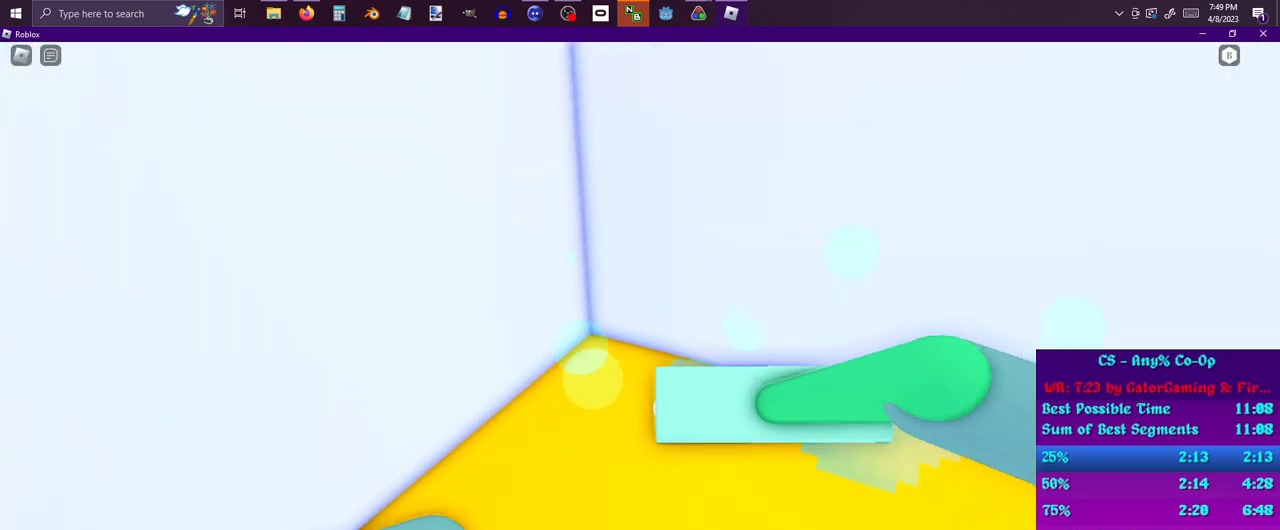
{"keys": ["a", "s"], "mouse": [], "events": [[83, "a", "up"], [83, "d", "down"], [167, "s", "up"], [267, "w", "down"], [317, "a", "down"], [367, "d", "up"], [400, "w", "up"], [467, "s", "down"]]}